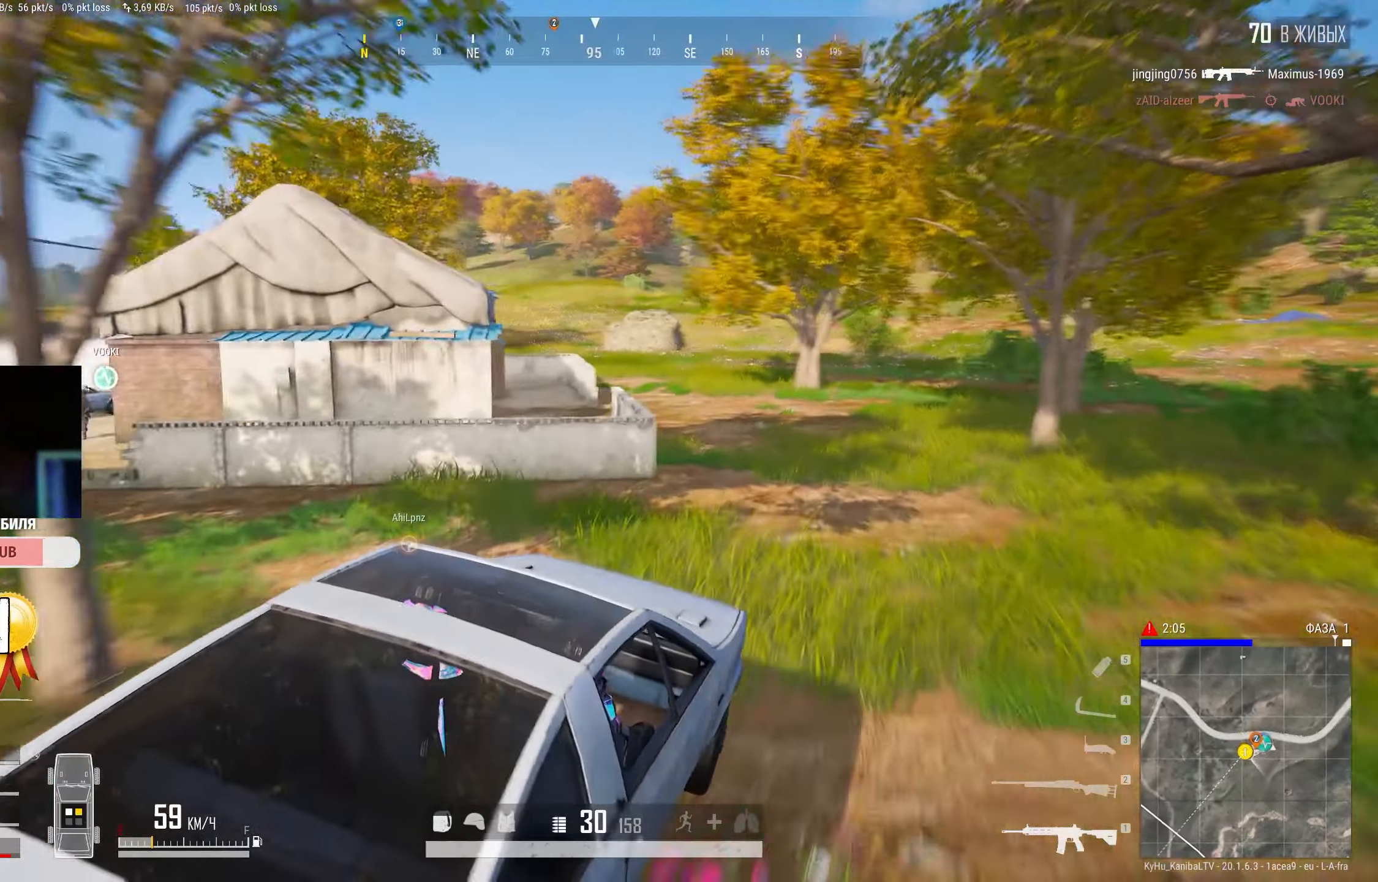
Gameplay with keyboard and mouse; each line is a JSON object with the keys and mouse buttons held at the frame after it. "events" lists presses ("down") and releases ("up") of "a", "ctrl", "d", "e", "f", "q", "r", "s", "shift", "space", "tab", "w", "mouse_left", "mouse_wheel" and "mouse_right" between this image and that frame as [ms after this image, input, new state], when the widget could be followed in between. "mouse_left", "mouse_wheel", "mouse_right" = the "left", "wheel", "right" buttons of the "mouse" list. No other keys are recorded. "wheel" means that the mouse wheel is clicked or scrolled. Mouse movement is not recorded.
{"keys": [], "mouse": ["right"], "events": [[466, "mouse_right", "down"]]}
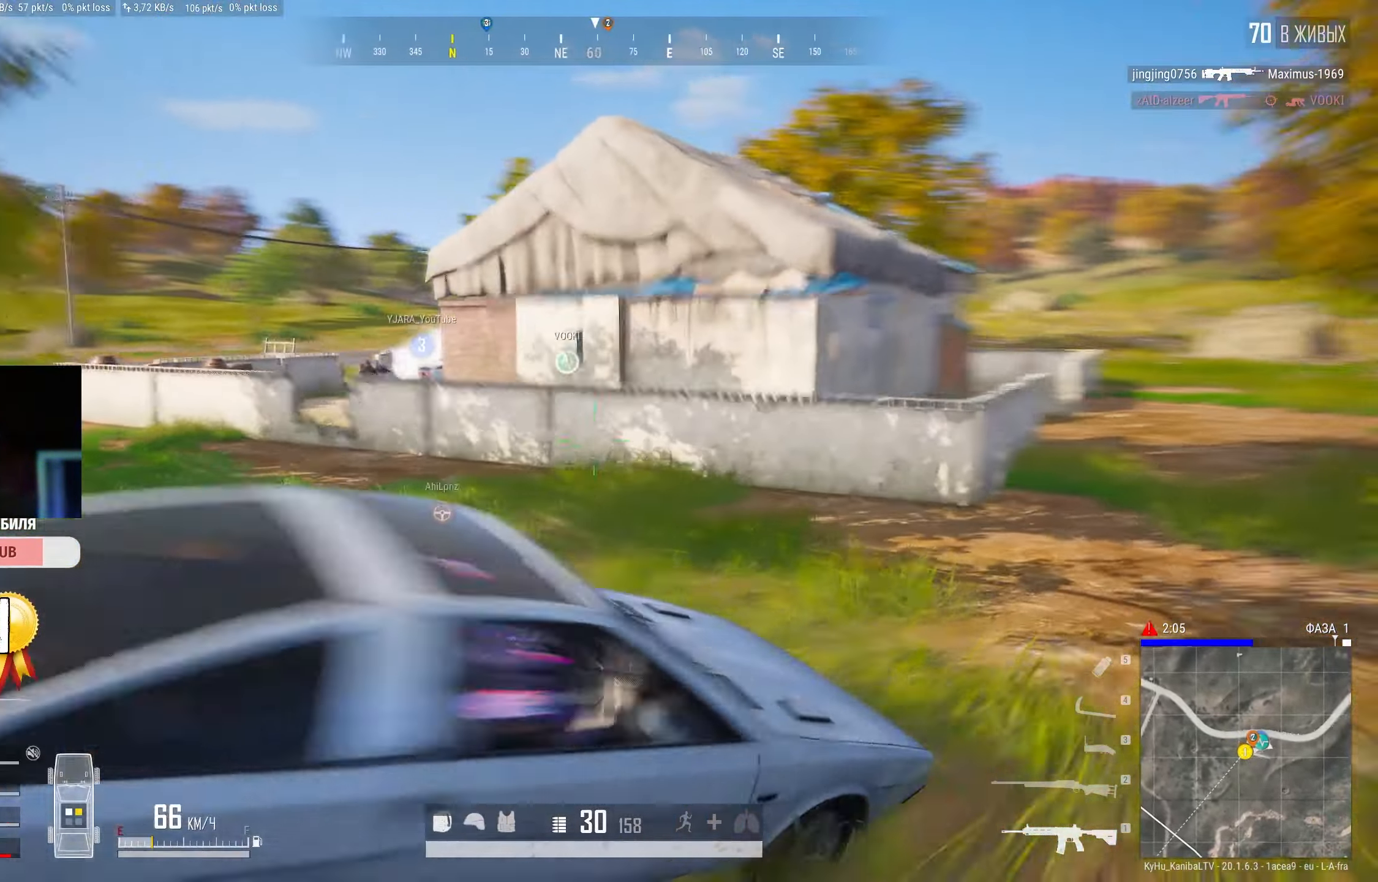
{"keys": [], "mouse": ["right"], "events": []}
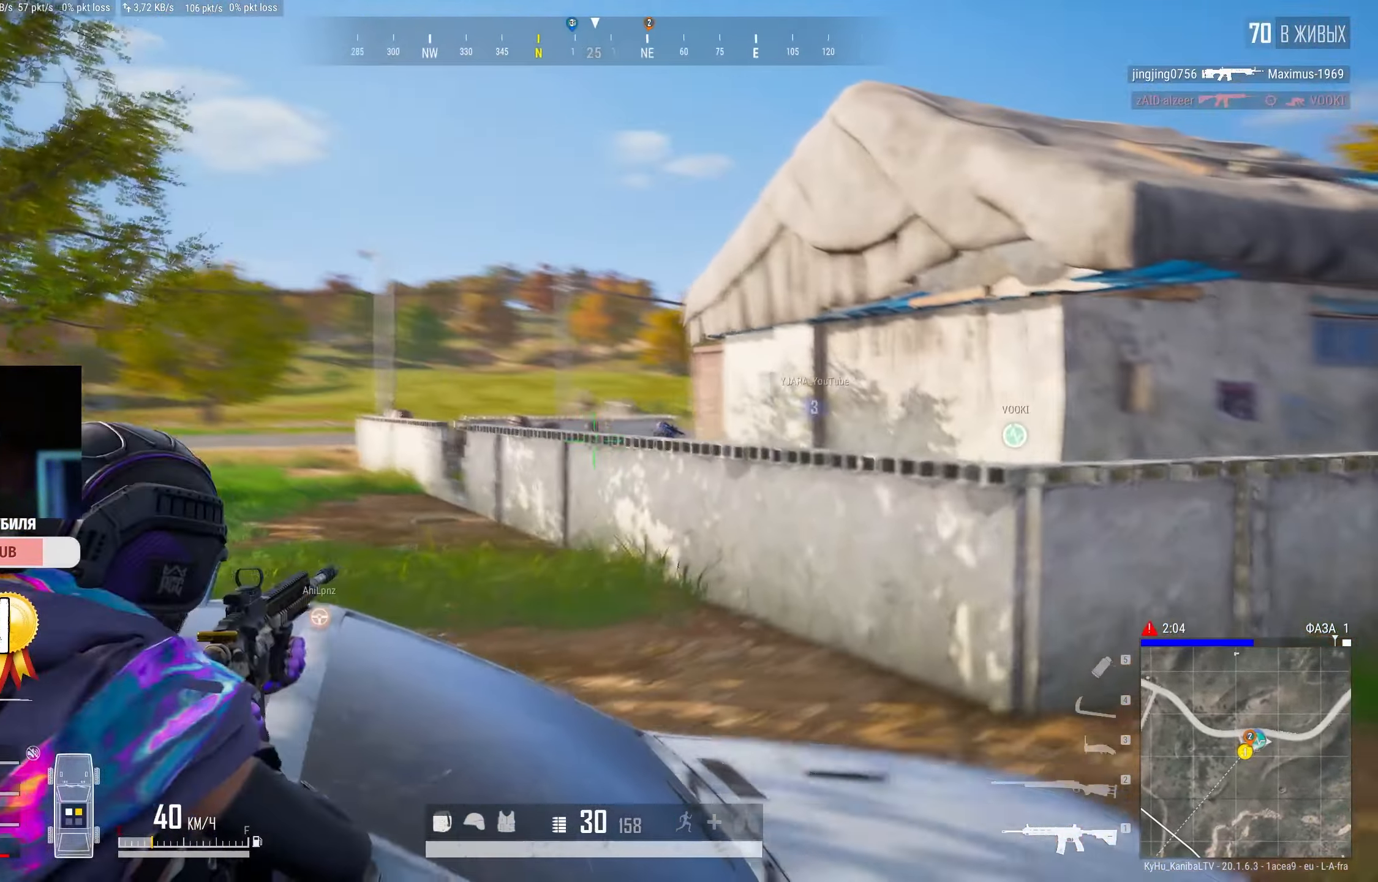
{"keys": [], "mouse": ["left", "right"], "events": [[150, "mouse_left", "down"]]}
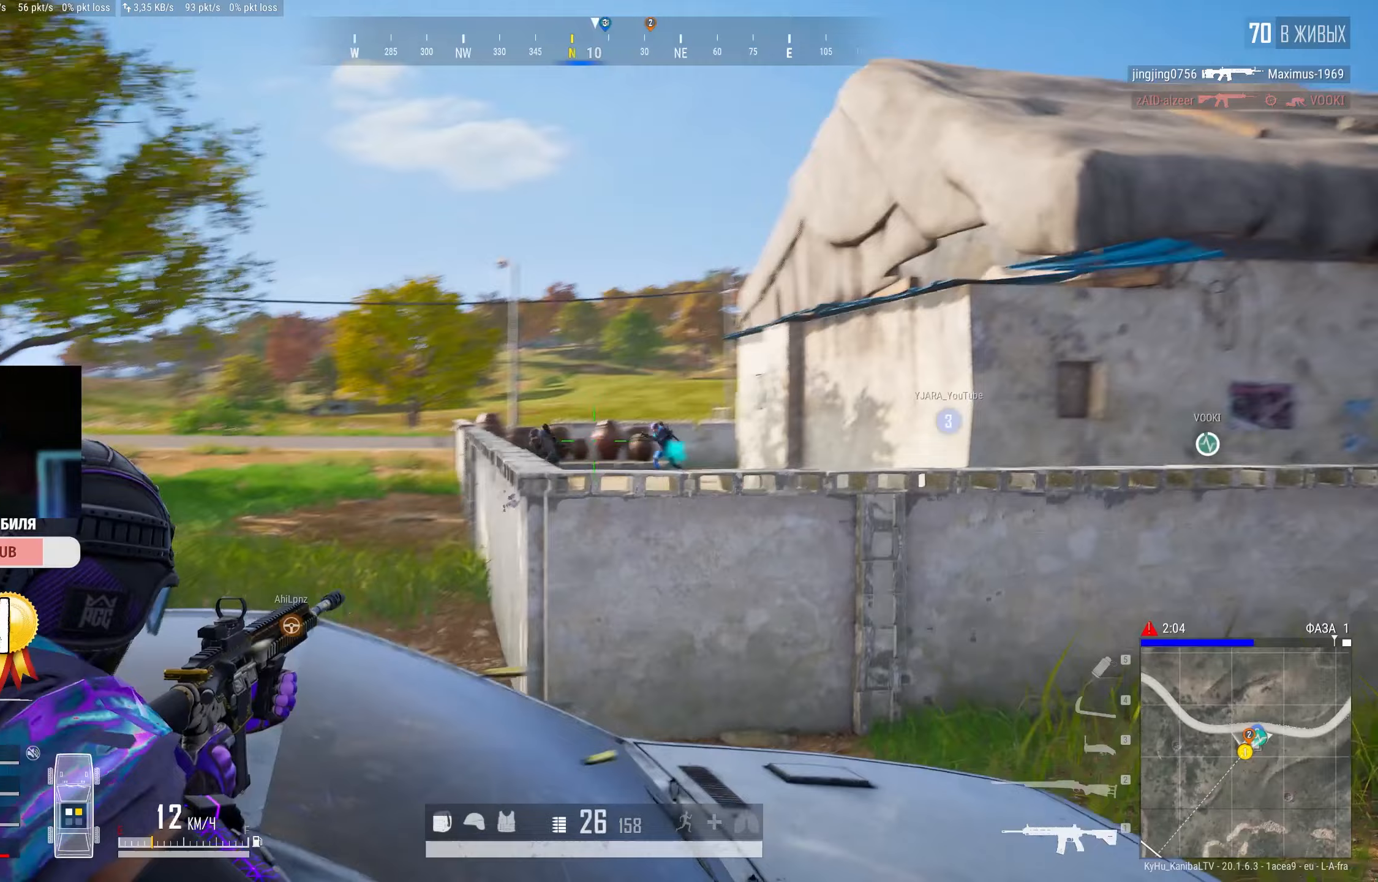
{"keys": [], "mouse": ["left", "right"], "events": []}
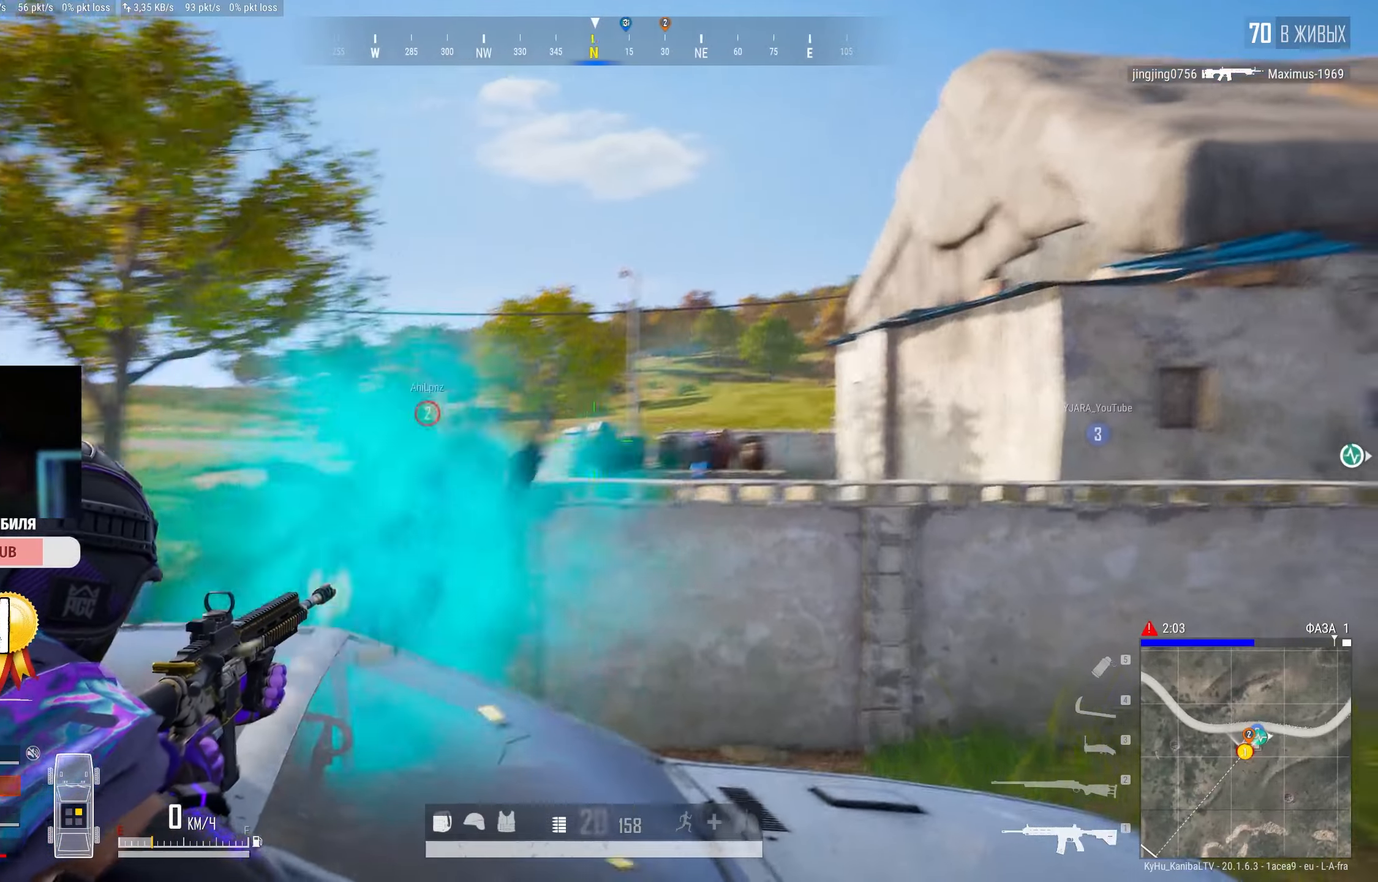
{"keys": ["d"], "mouse": [], "events": [[33, "mouse_left", "up"], [83, "mouse_left", "down"], [150, "mouse_left", "up"], [150, "mouse_right", "up"], [233, "f", "down"], [283, "f", "up"], [400, "d", "down"]]}
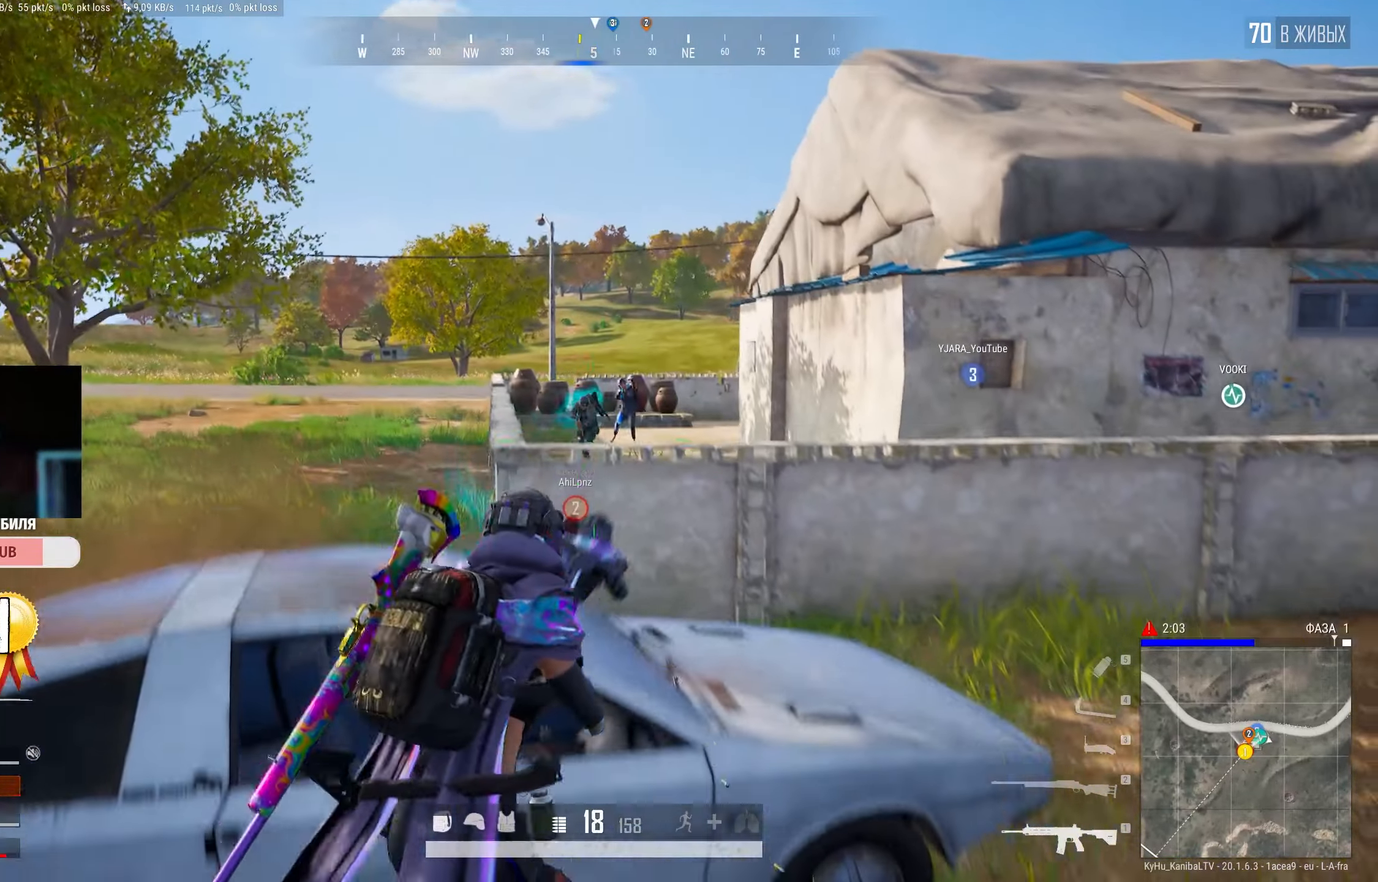
{"keys": ["d"], "mouse": [], "events": []}
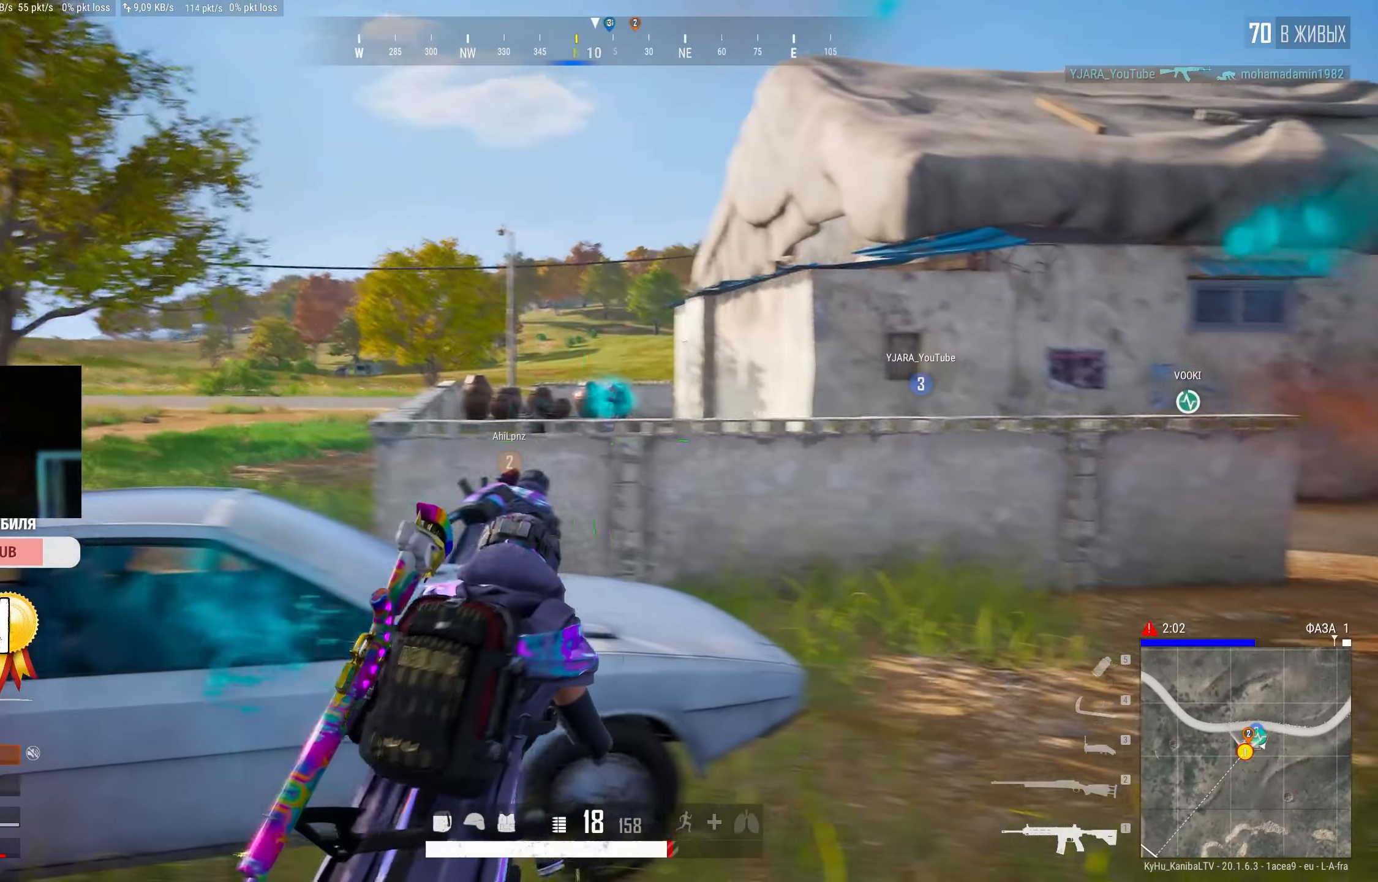
{"keys": ["d", "w"], "mouse": [], "events": [[117, "w", "down"], [217, "shift", "down"], [267, "shift", "up"]]}
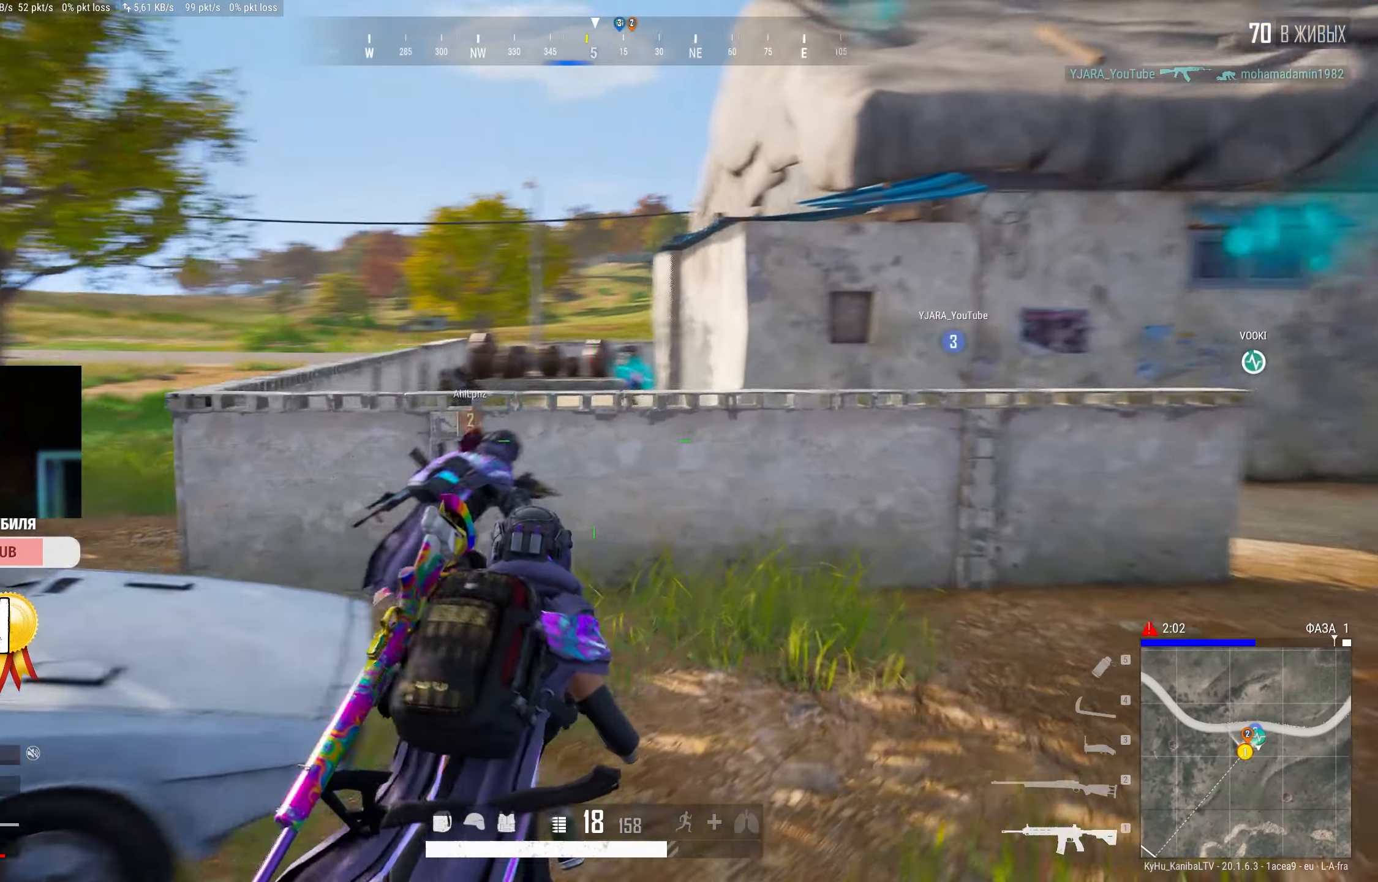
{"keys": ["d"], "mouse": ["left"], "events": [[150, "space", "down"], [200, "w", "up"], [250, "space", "up"], [450, "mouse_left", "down"]]}
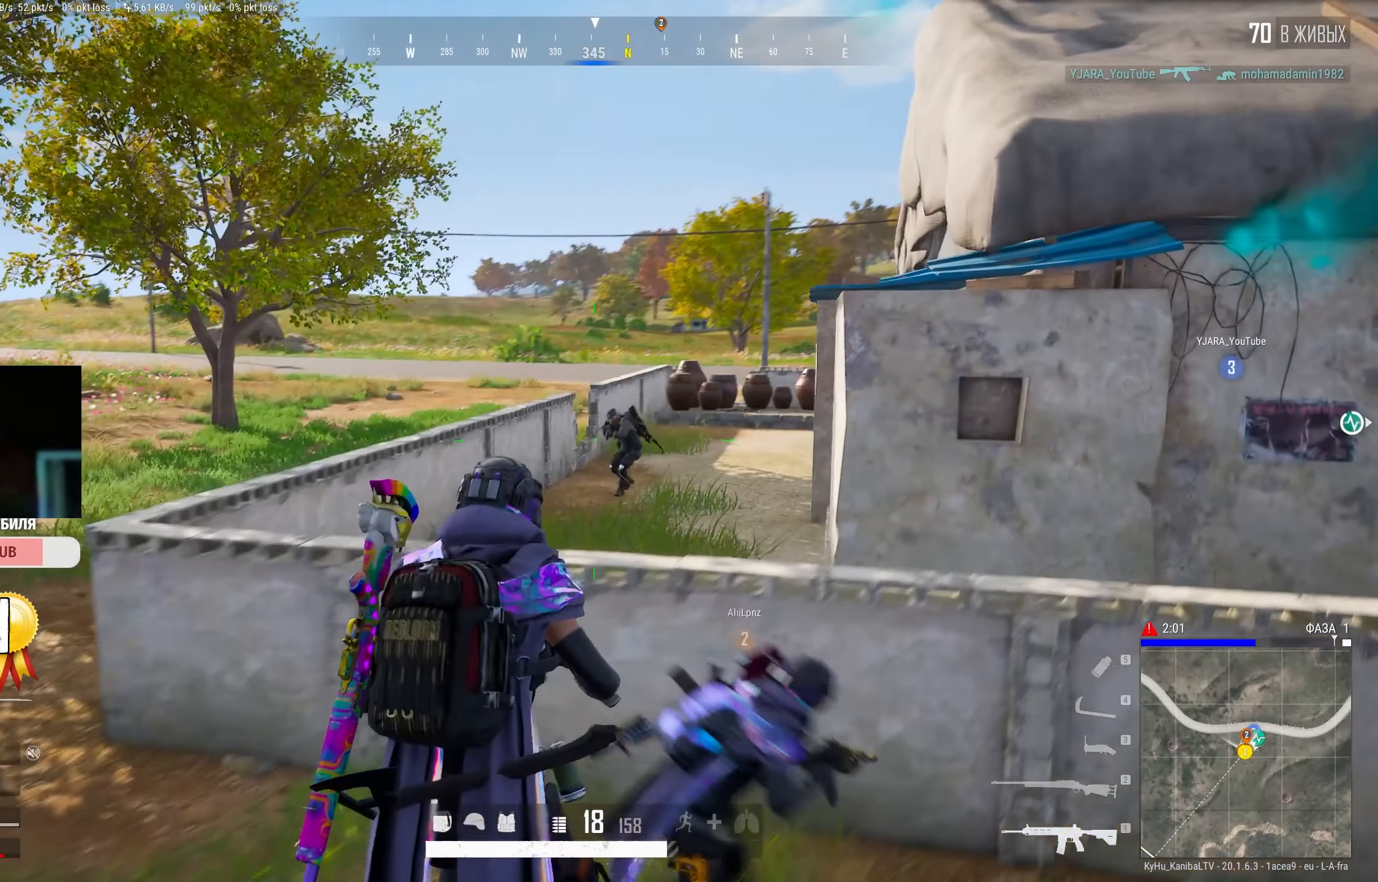
{"keys": ["d"], "mouse": ["left"], "events": []}
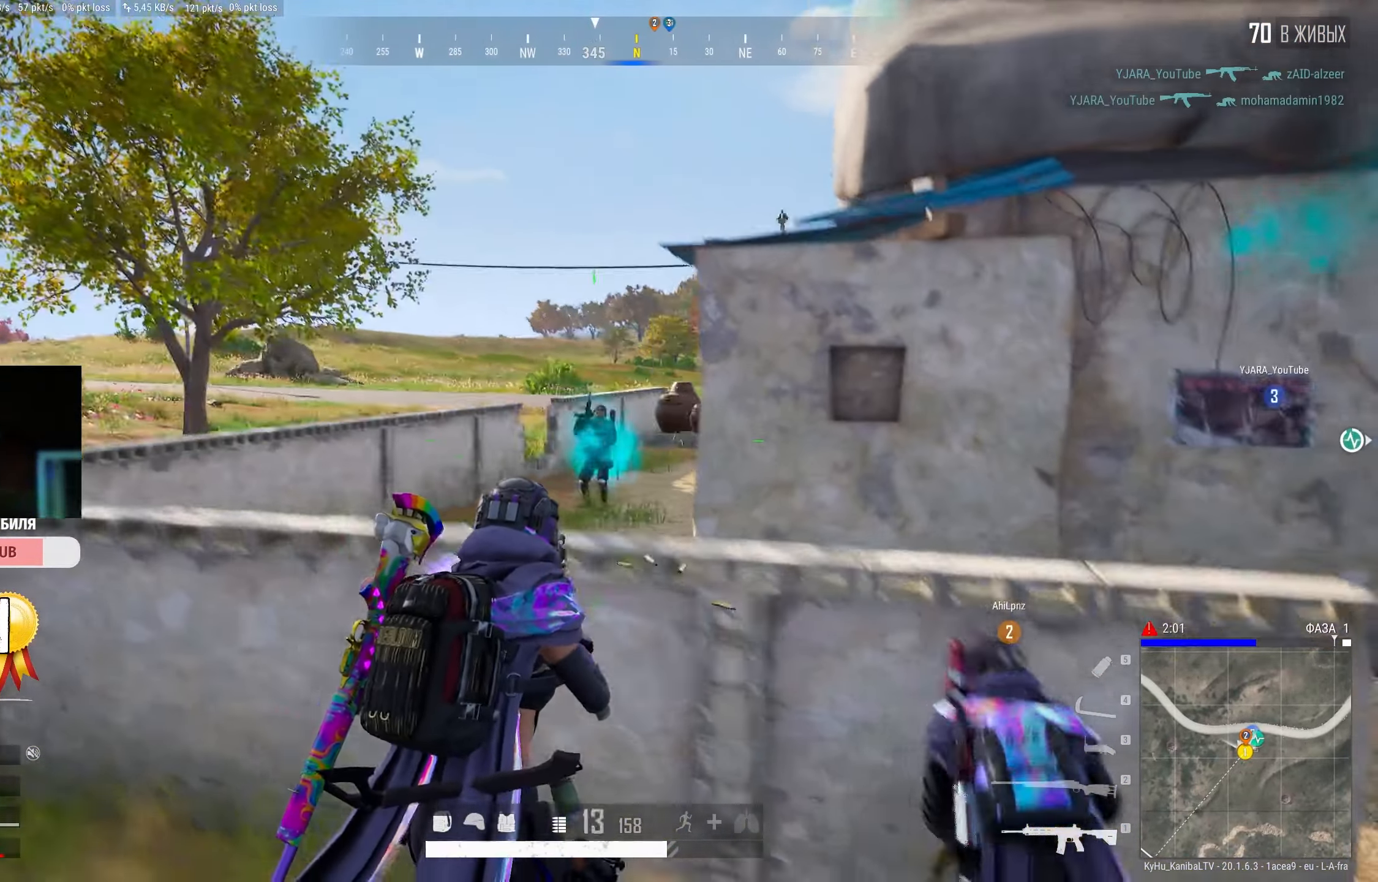
{"keys": ["a", "r"], "mouse": [], "events": [[17, "a", "down"], [33, "d", "up"], [50, "mouse_left", "up"], [467, "r", "down"]]}
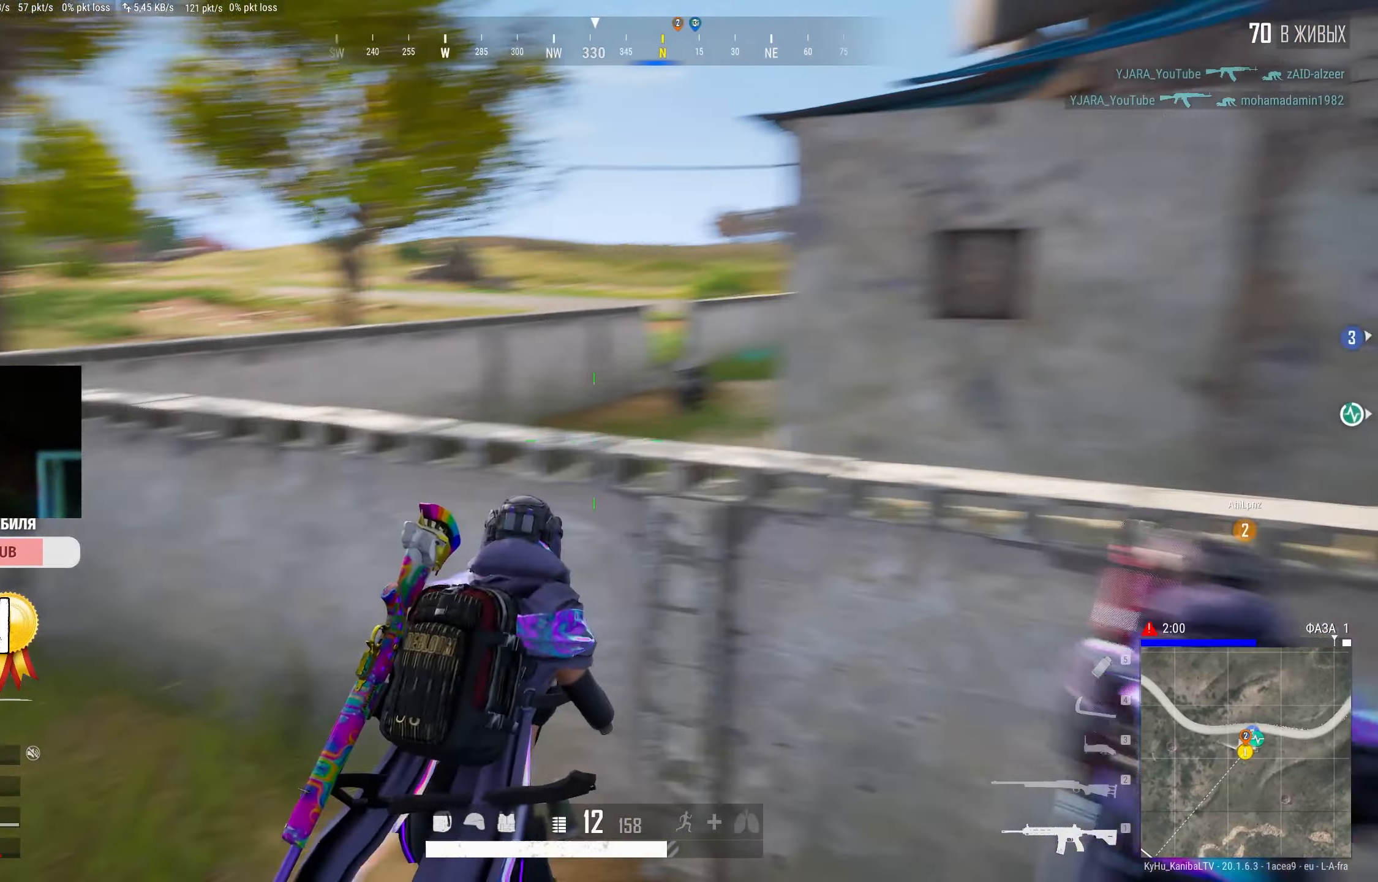
{"keys": ["a", "s"], "mouse": [], "events": [[67, "r", "up"], [283, "s", "down"]]}
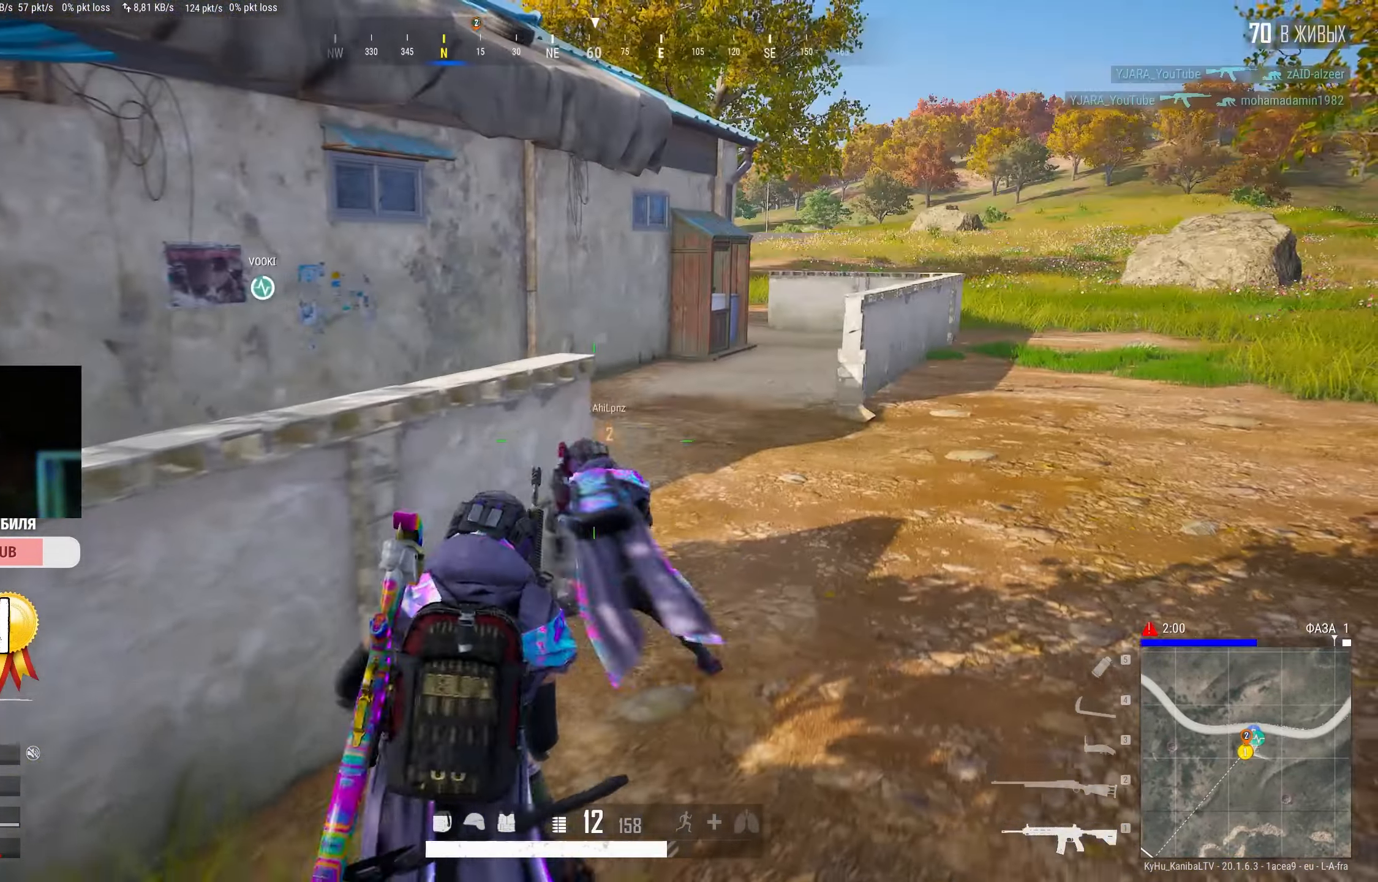
{"keys": ["a", "s"], "mouse": [], "events": []}
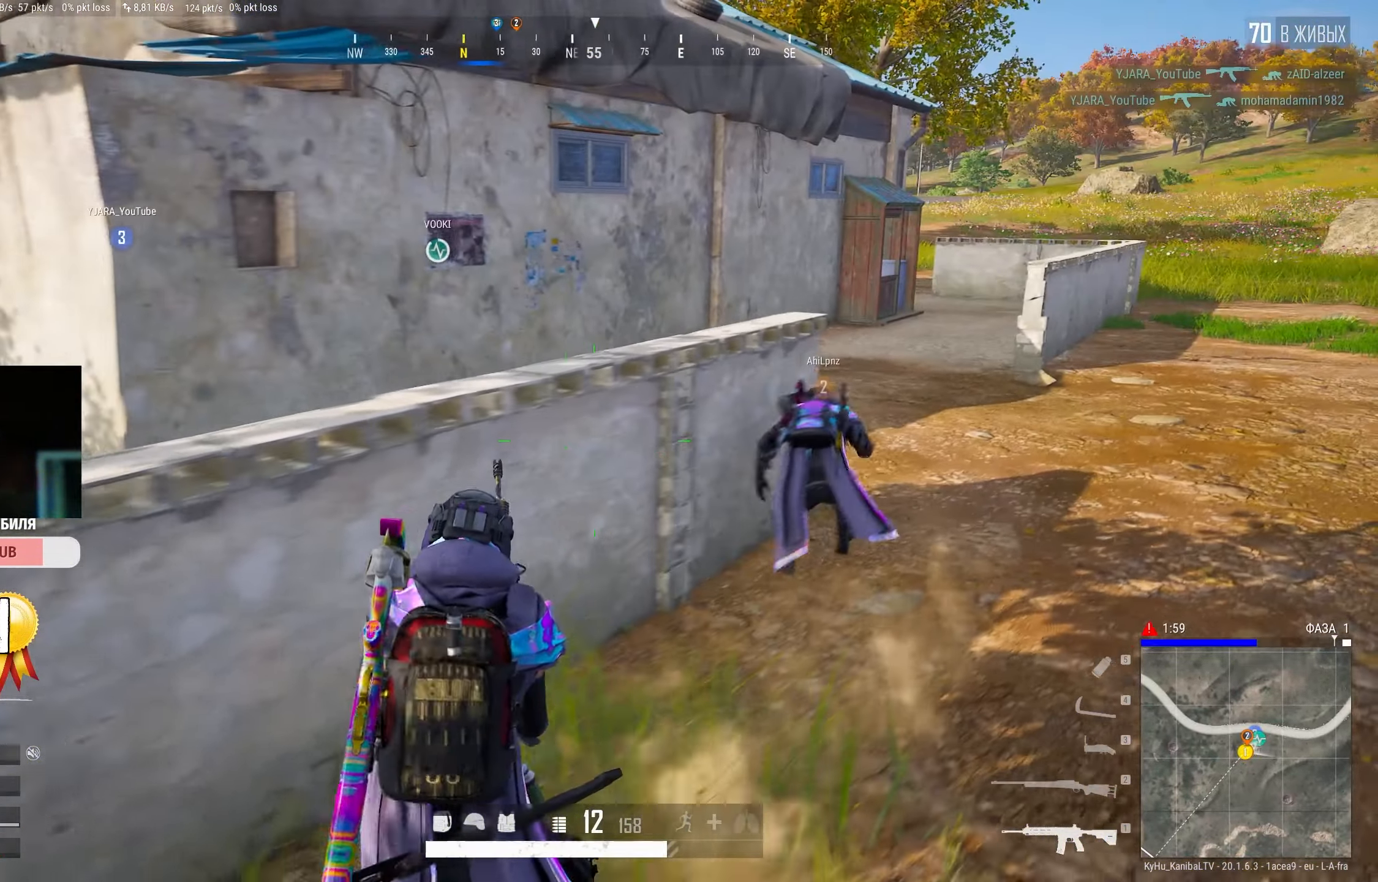
{"keys": ["a", "s"], "mouse": [], "events": []}
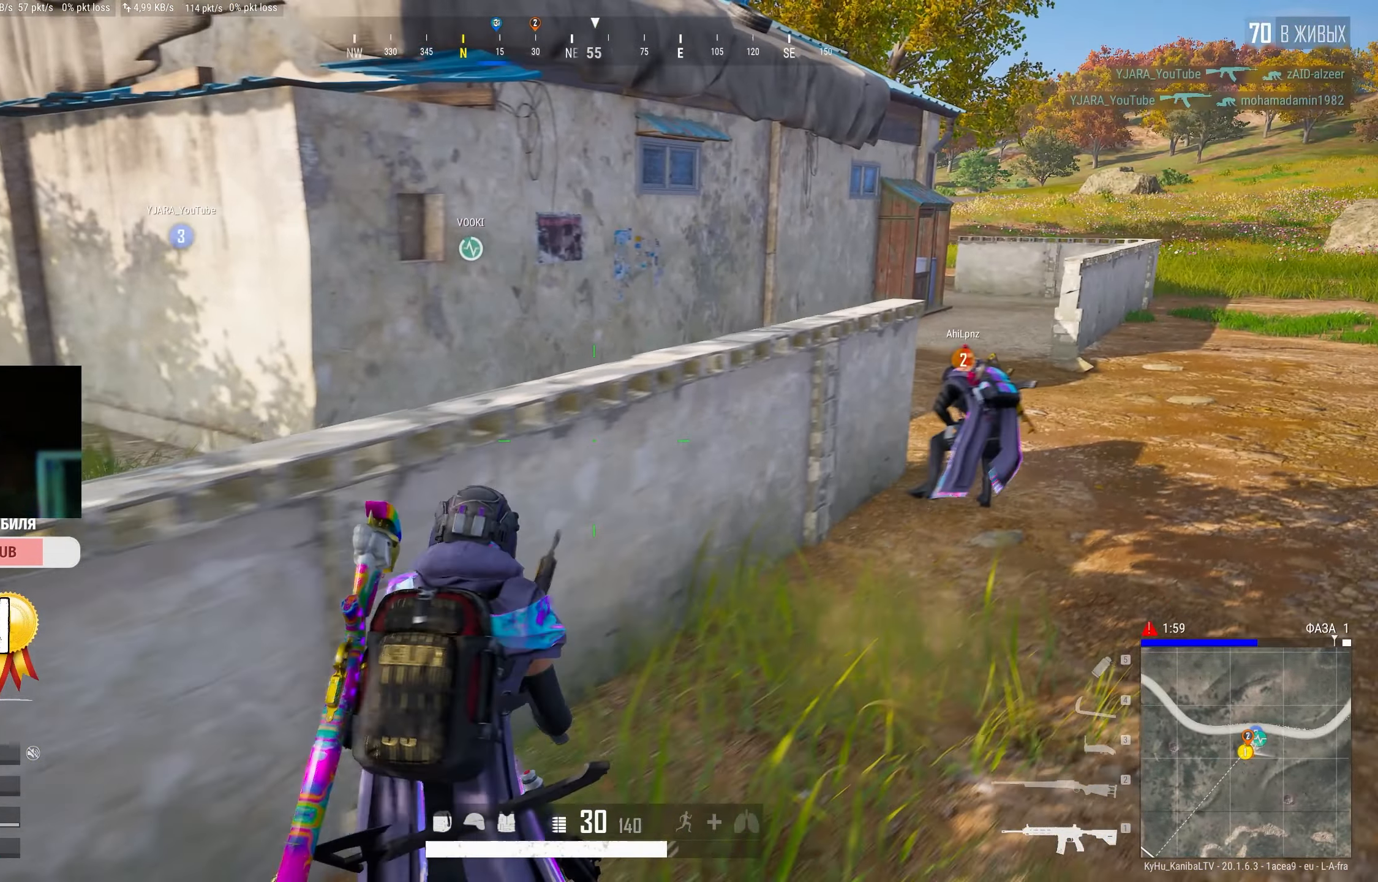
{"keys": ["a", "s"], "mouse": [], "events": []}
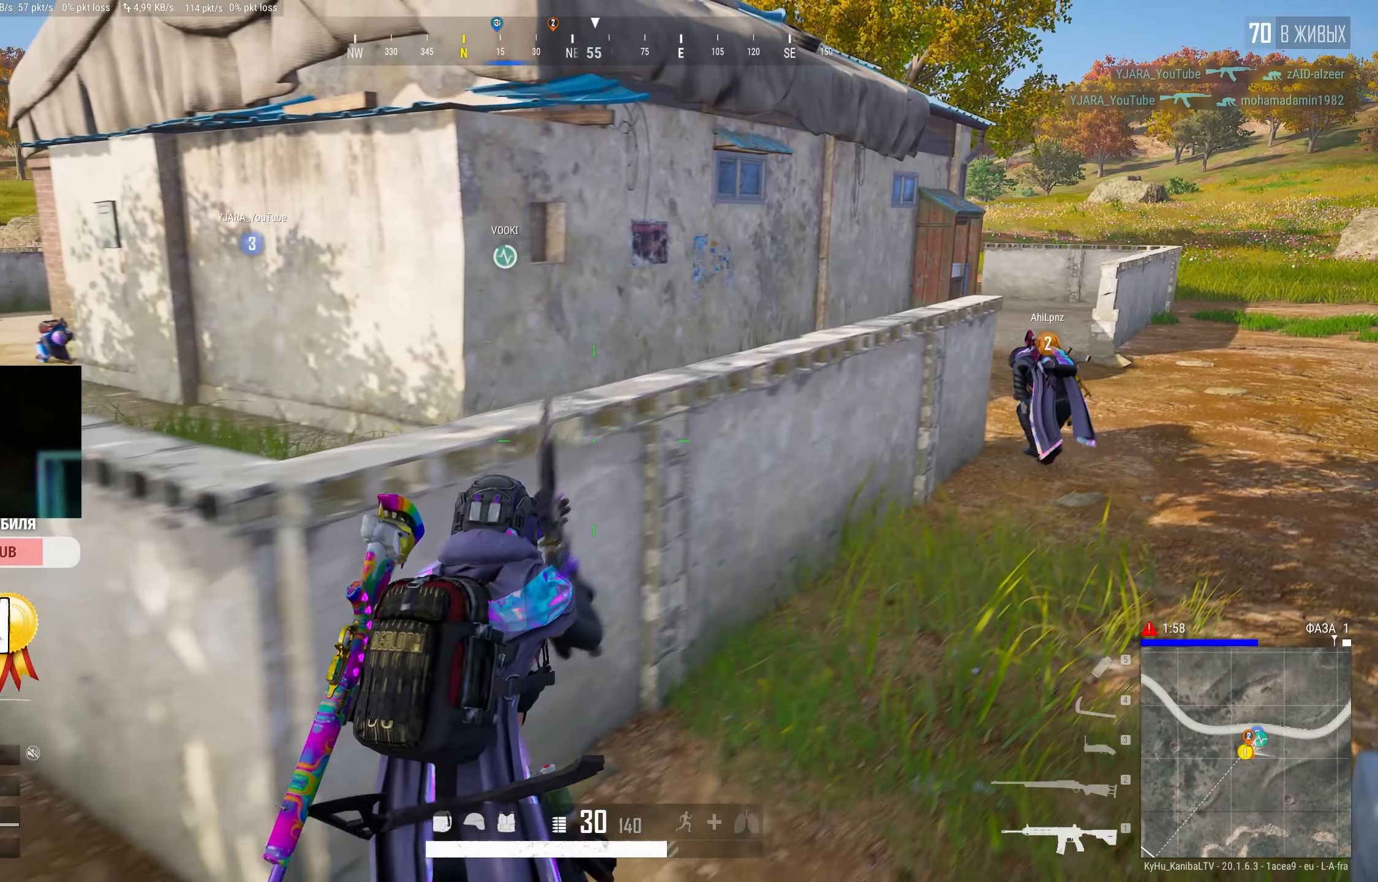
{"keys": ["d", "w"], "mouse": [], "events": [[184, "a", "up"], [300, "d", "down"], [384, "s", "up"], [500, "w", "down"]]}
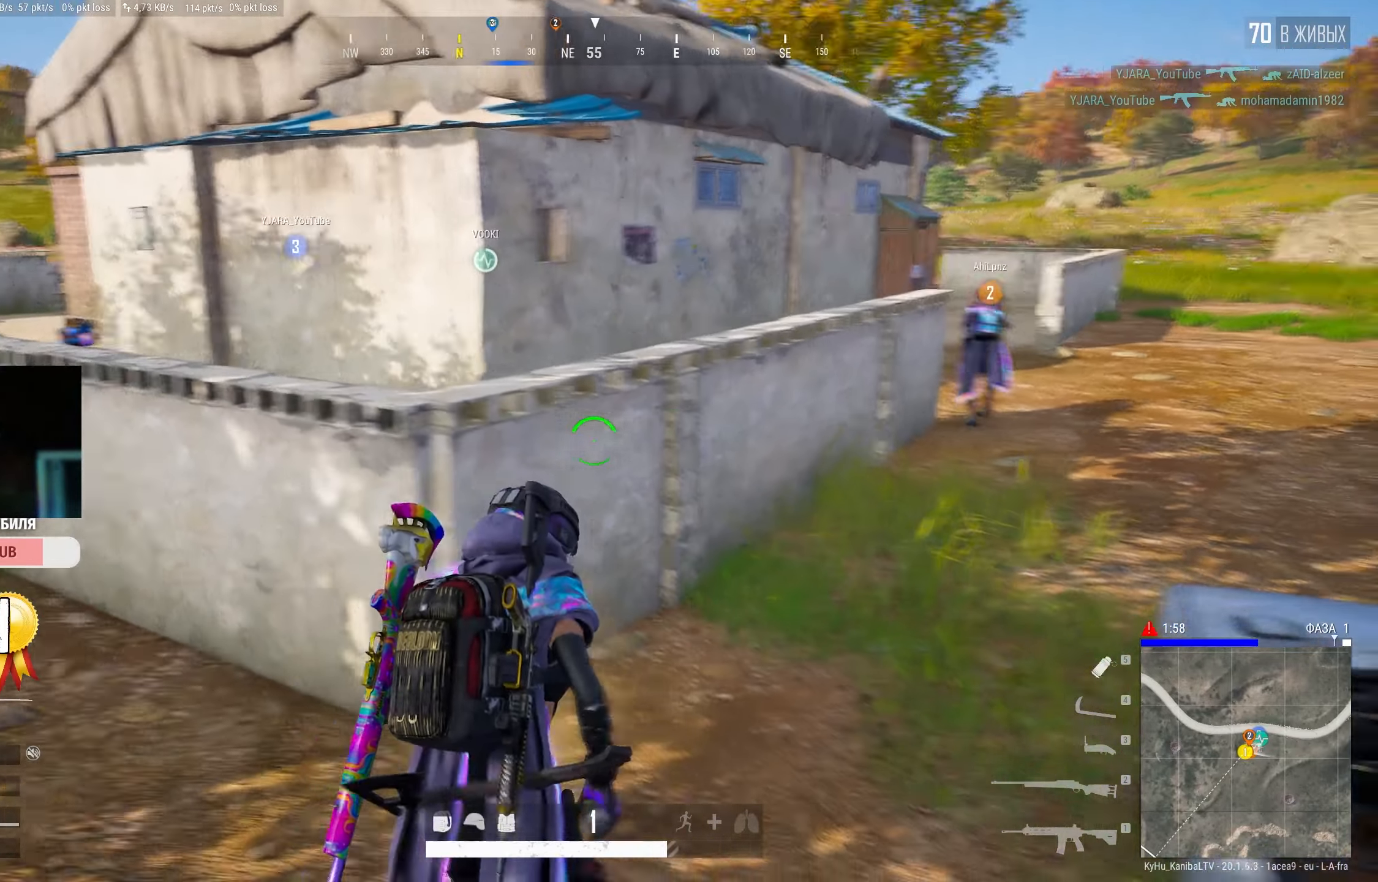
{"keys": ["d", "w"], "mouse": [], "events": [[84, "d", "up"], [434, "d", "down"]]}
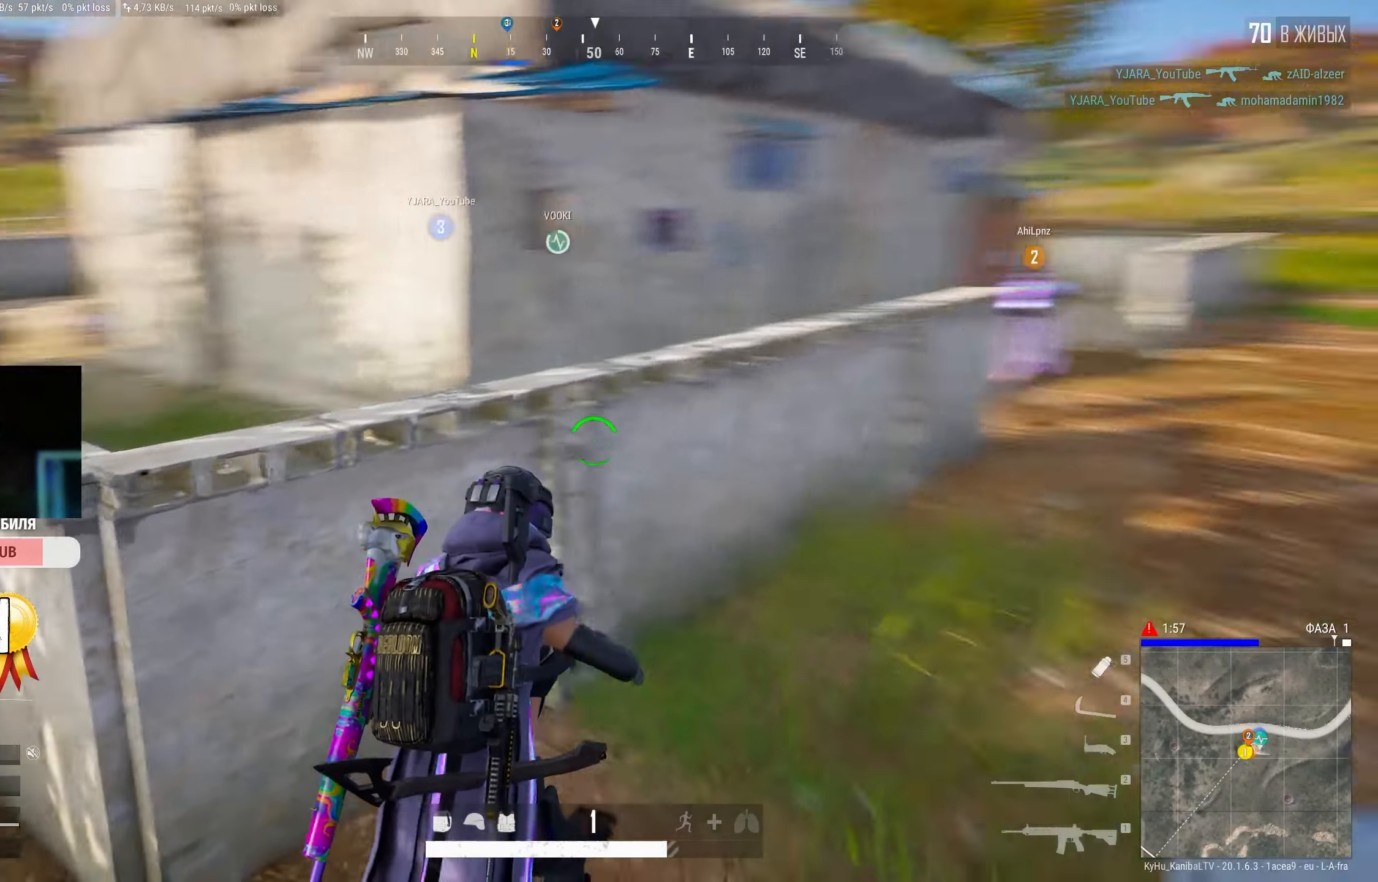
{"keys": ["d", "w"], "mouse": [], "events": [[100, "shift", "down"], [467, "shift", "up"]]}
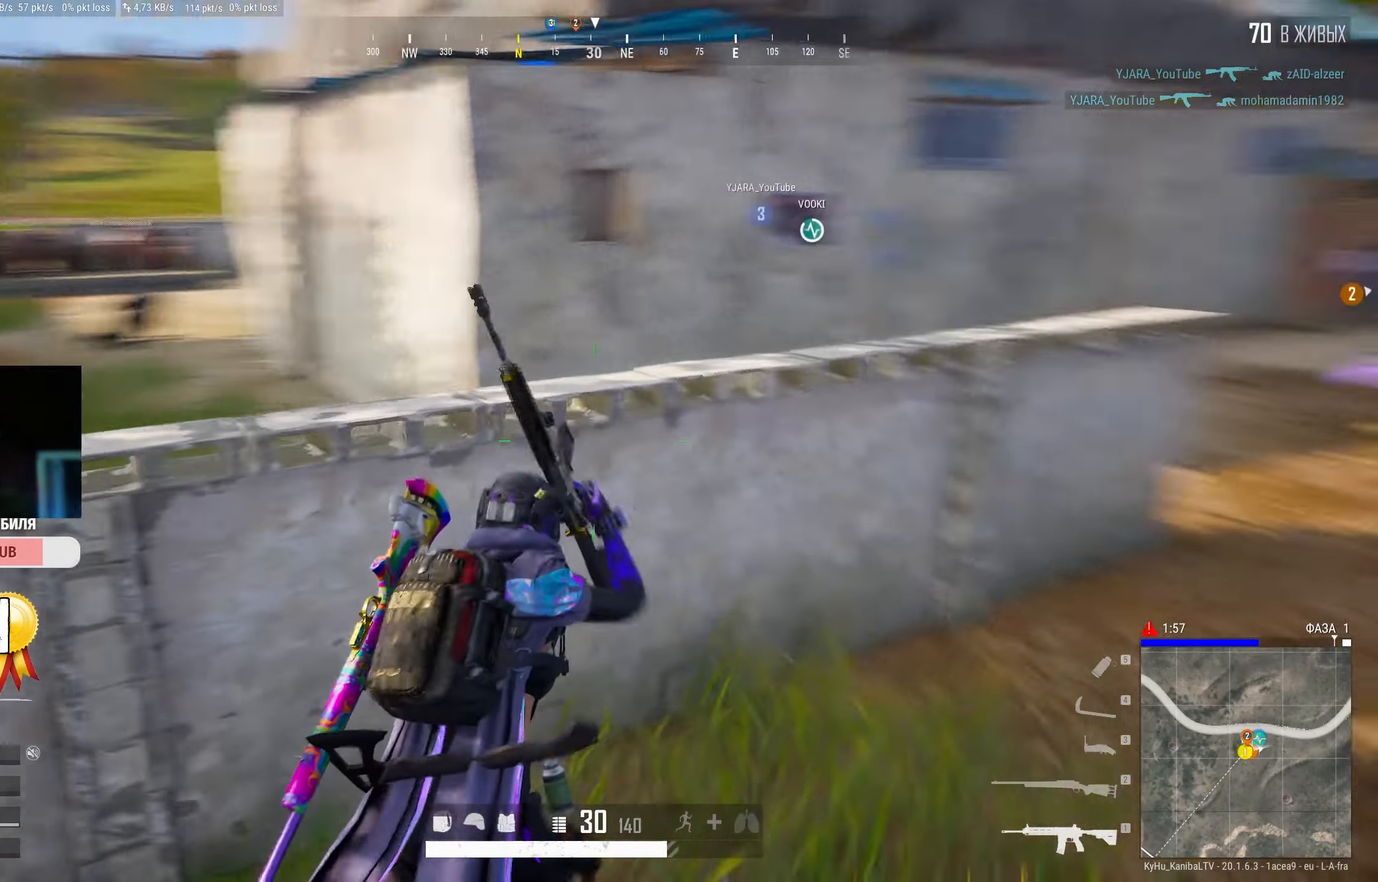
{"keys": ["d", "w"], "mouse": [], "events": [[200, "shift", "down"], [384, "shift", "up"]]}
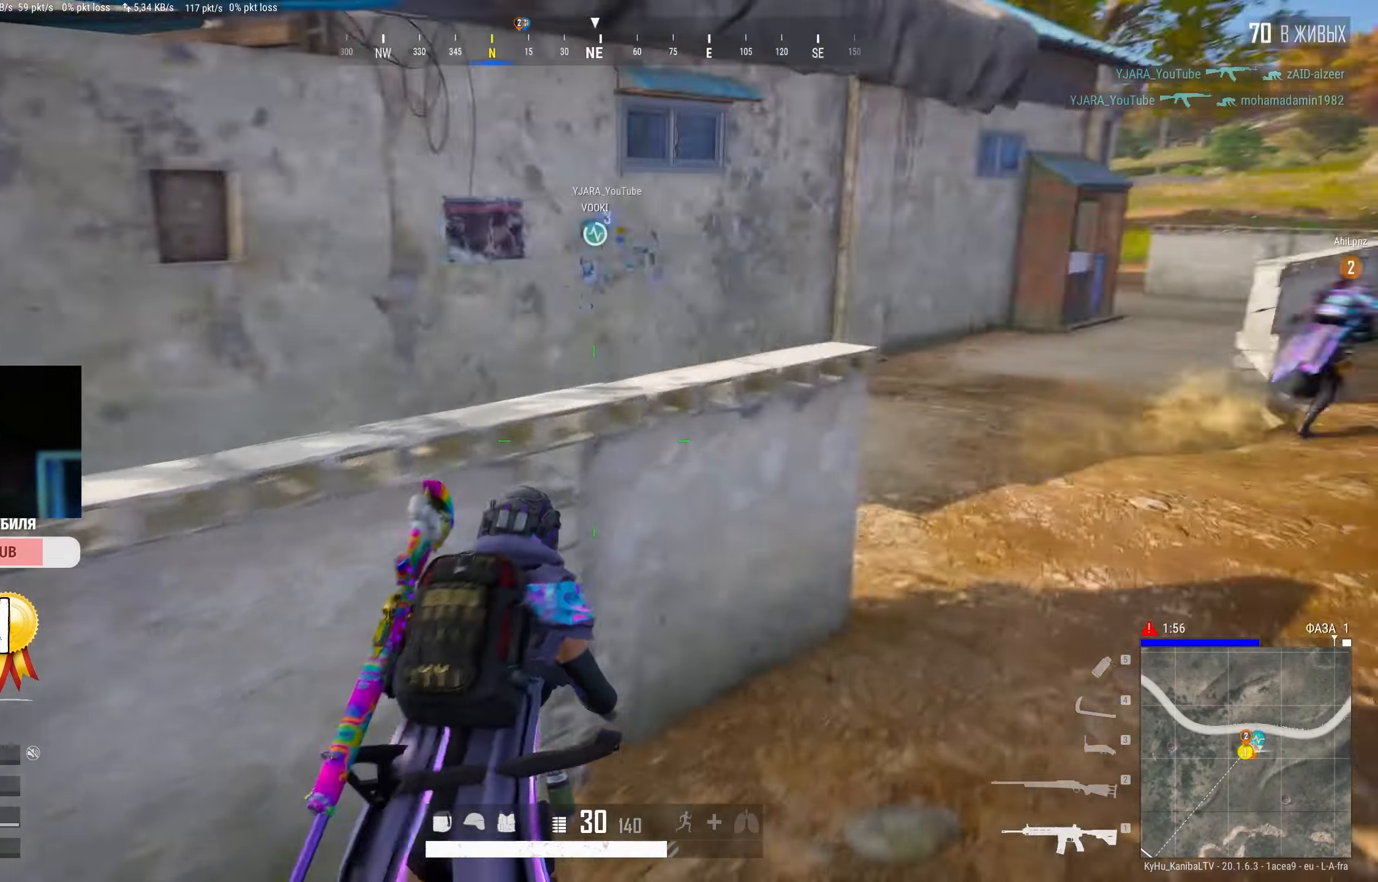
{"keys": ["shift", "w"], "mouse": [], "events": [[50, "shift", "down"], [267, "d", "up"]]}
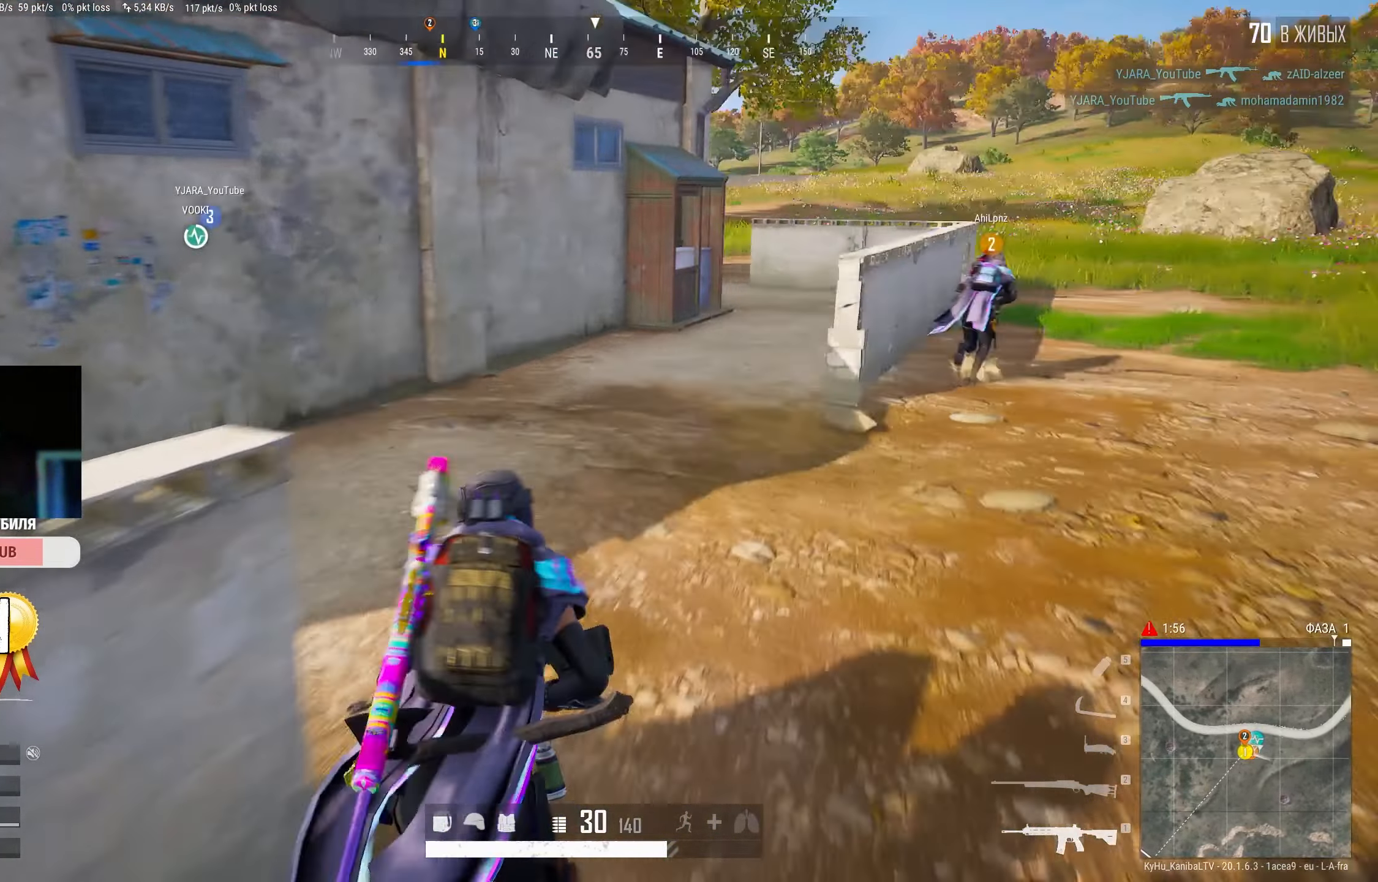
{"keys": ["shift", "w"], "mouse": [], "events": [[67, "a", "down"], [467, "a", "up"]]}
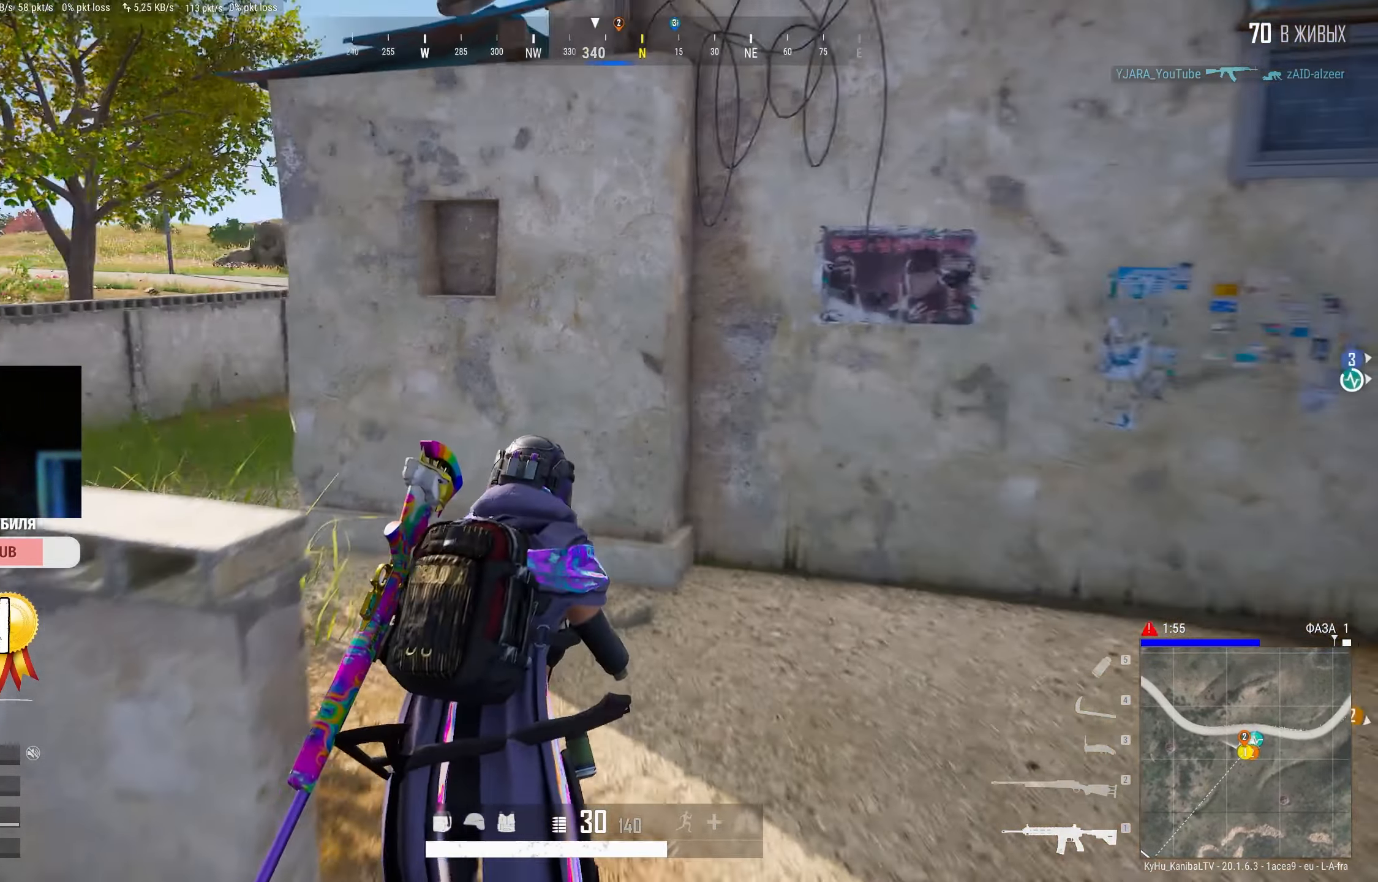
{"keys": ["a", "shift", "w"], "mouse": []}
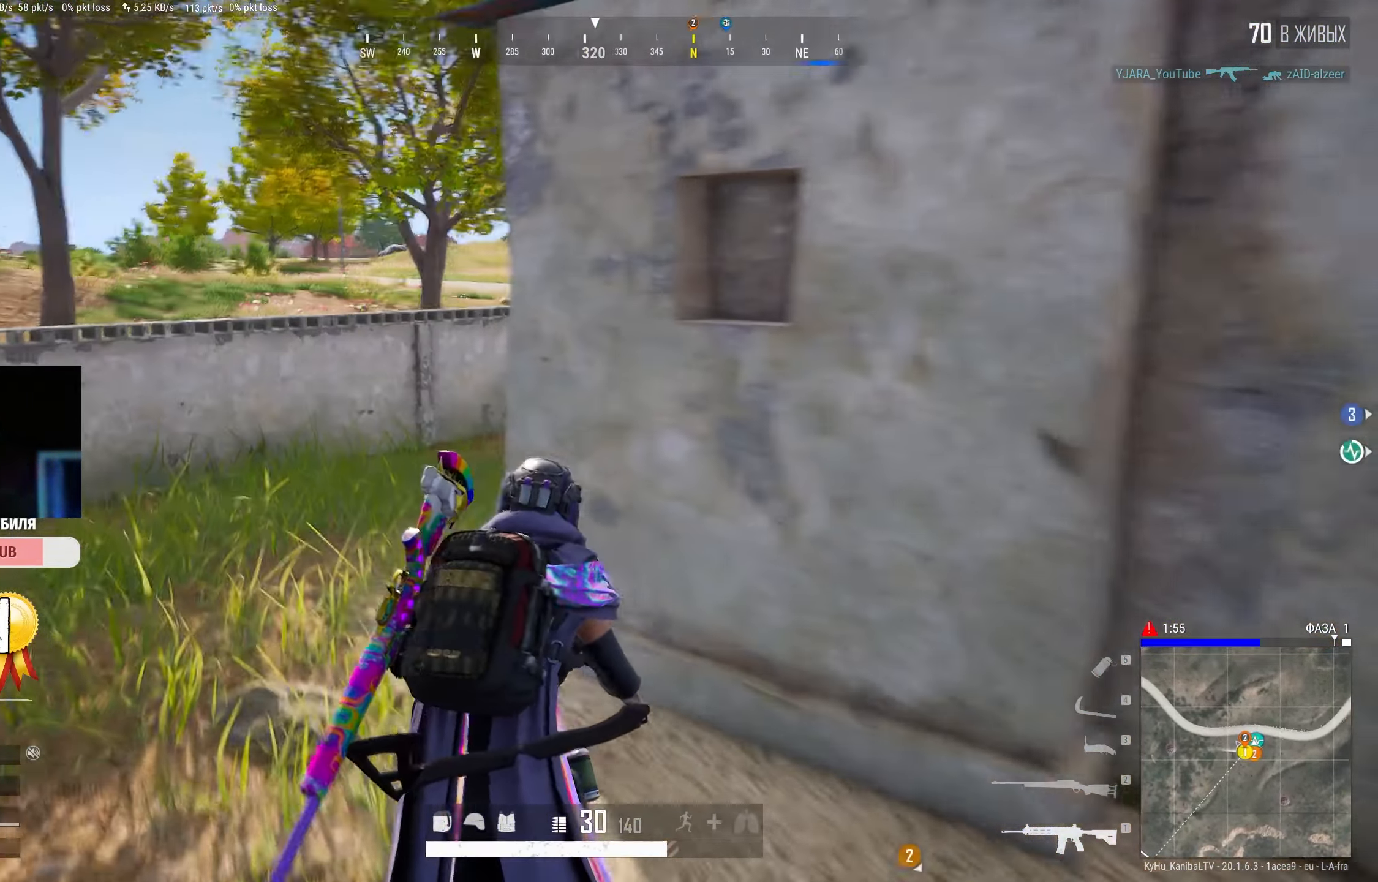
{"keys": ["a", "shift", "w"], "mouse": [], "events": []}
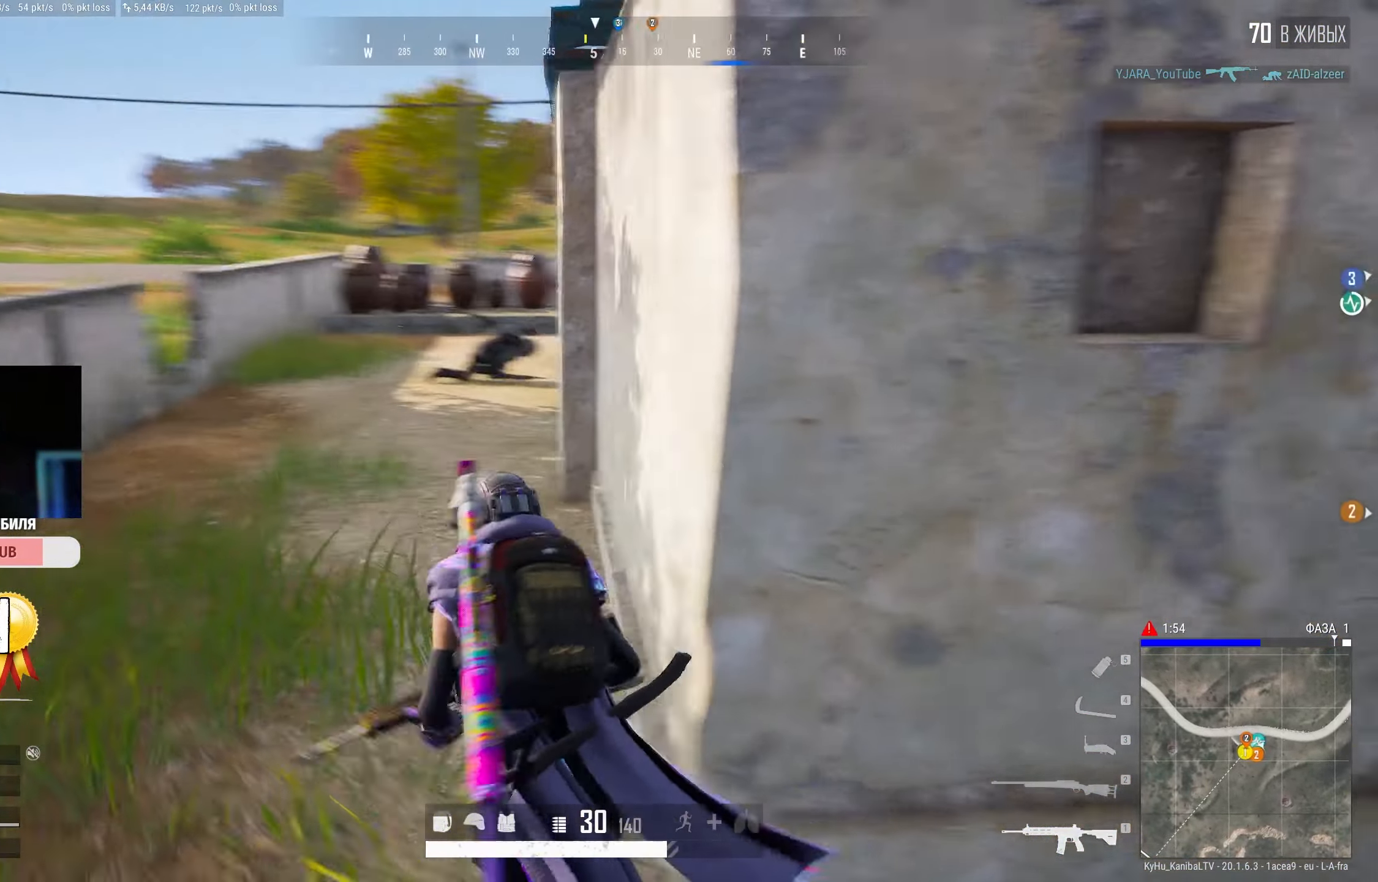
{"keys": ["a", "shift", "w"], "mouse": [], "events": []}
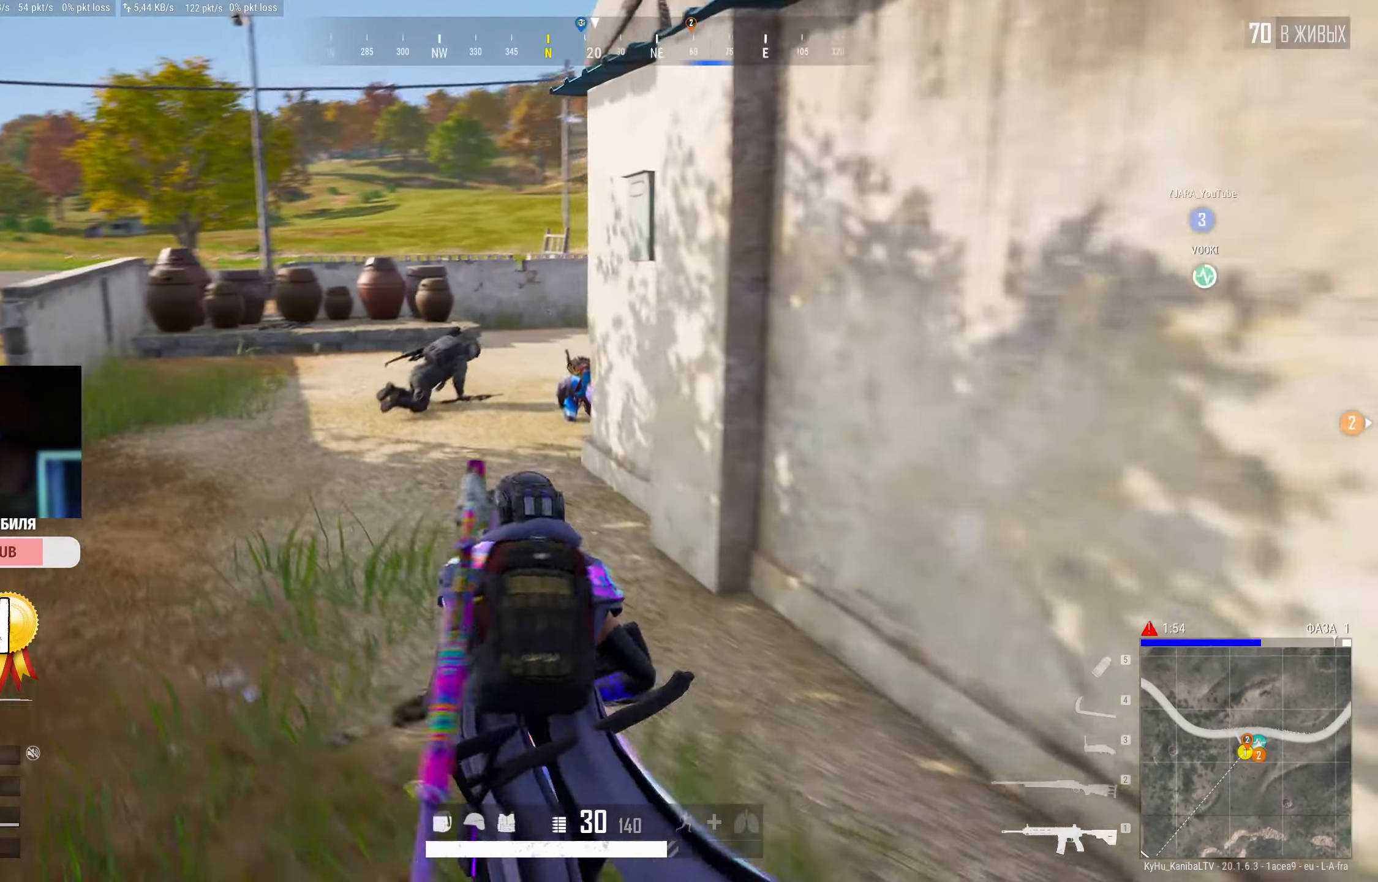
{"keys": ["a", "w"], "mouse": ["left", "right"], "events": [[266, "shift", "up"], [300, "mouse_right", "down"], [433, "mouse_left", "down"]]}
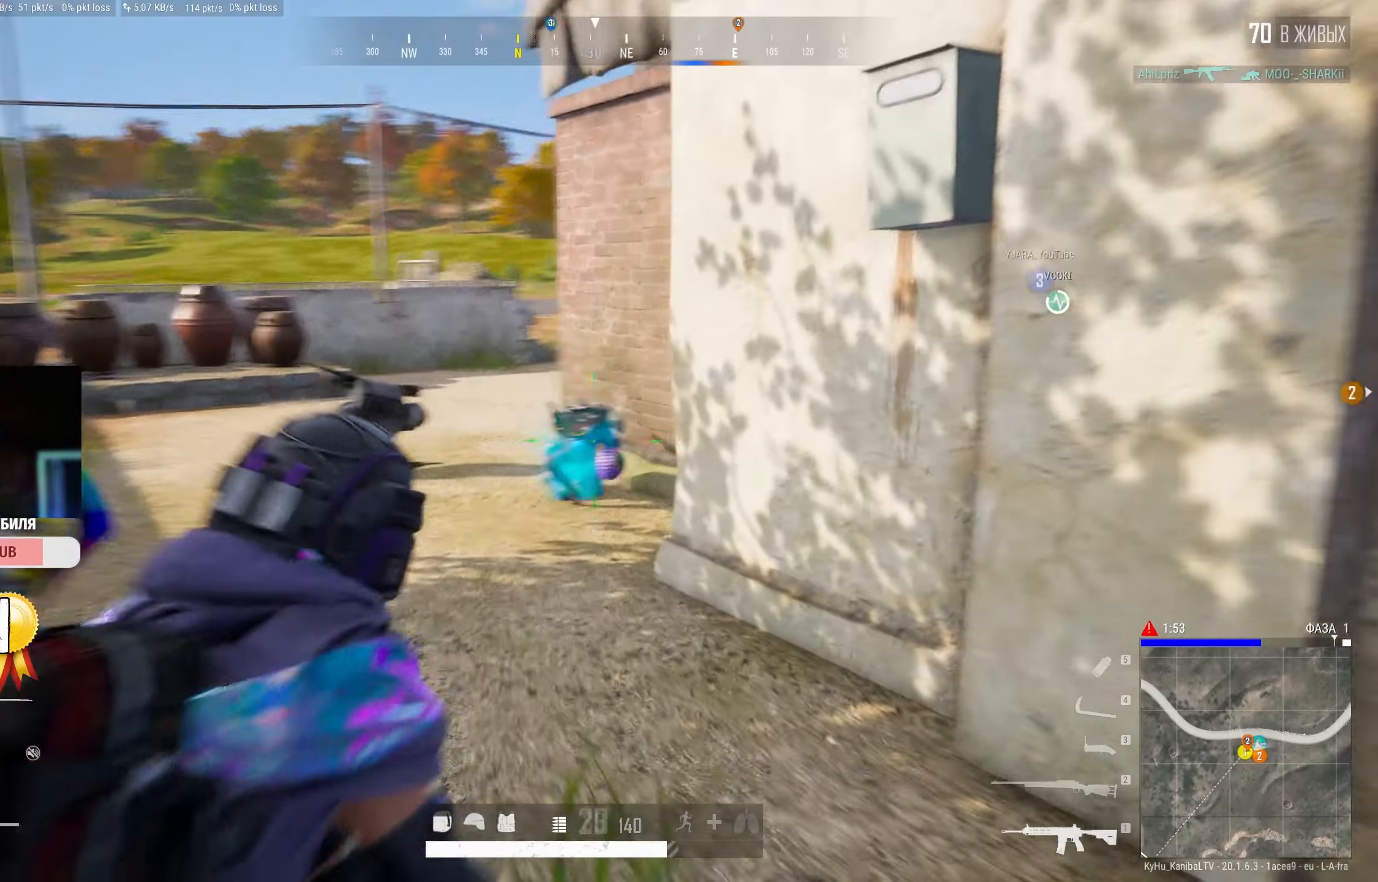
{"keys": ["a", "w"], "mouse": ["left", "right"], "events": []}
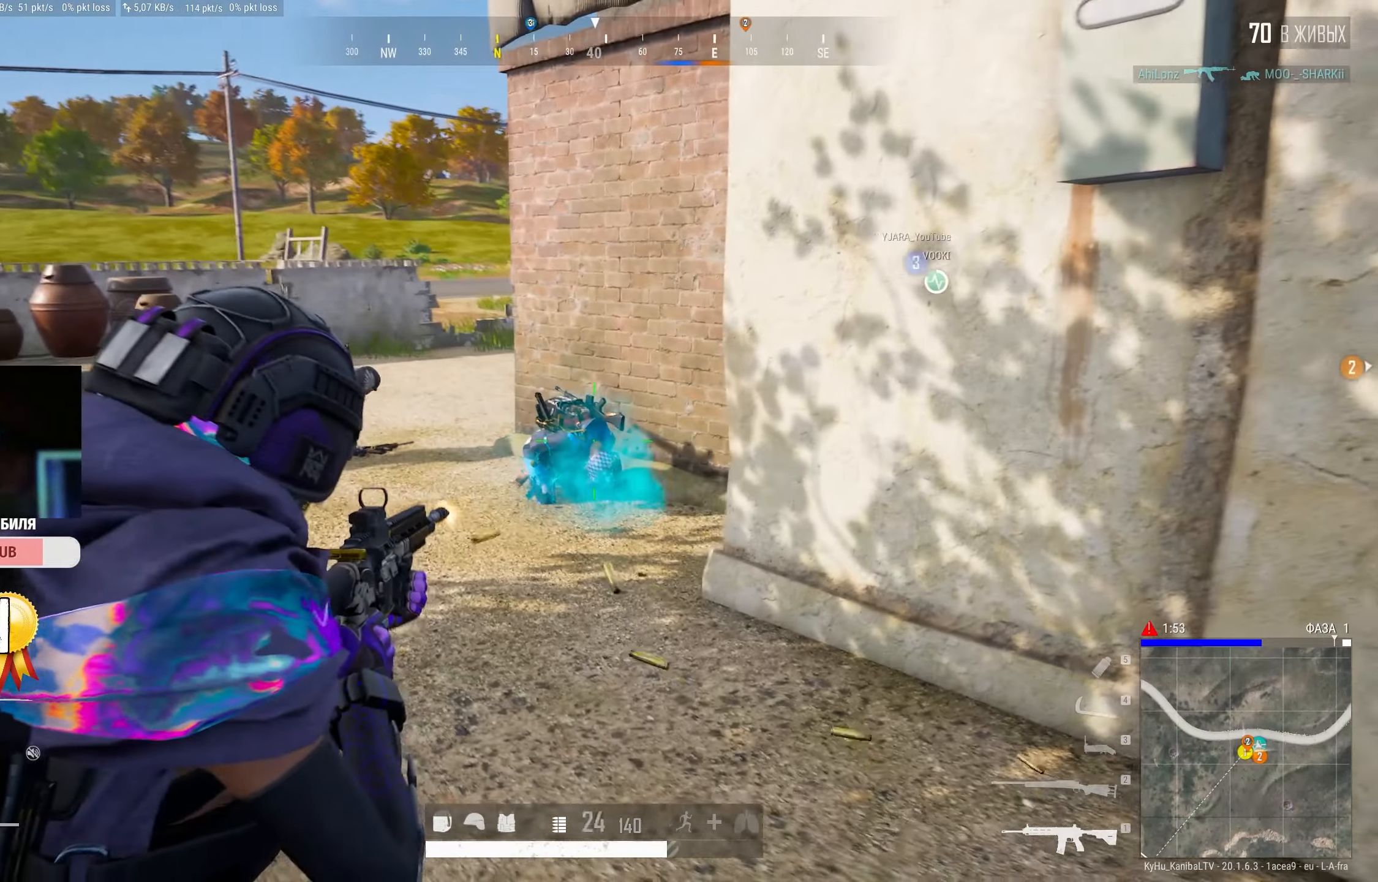
{"keys": ["a", "r", "w"], "mouse": [], "events": [[433, "mouse_left", "up"], [433, "mouse_right", "up"], [450, "shift", "down"], [466, "r", "down"], [466, "shift", "up"]]}
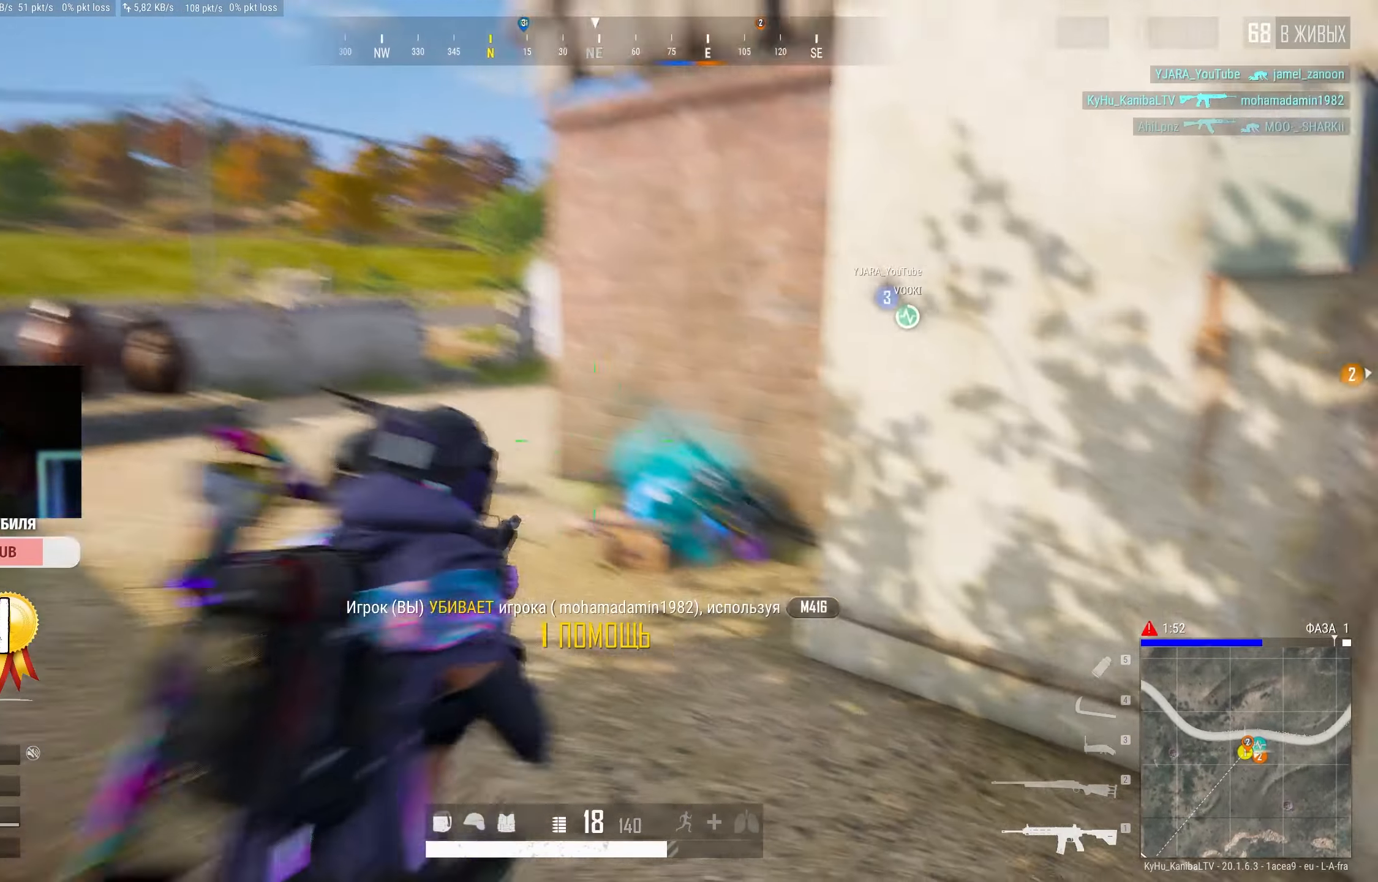
{"keys": ["d", "shift", "w"], "mouse": [], "events": [[33, "a", "up"], [66, "r", "up"], [166, "shift", "down"], [433, "d", "down"]]}